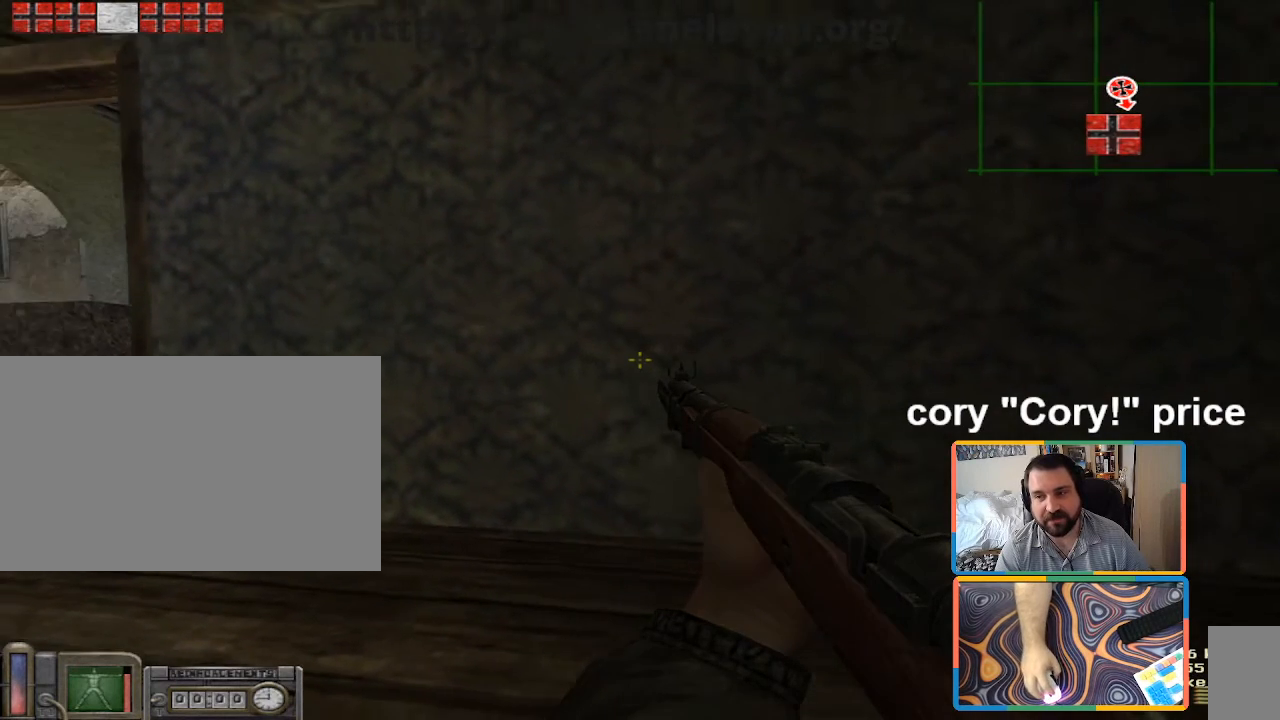
Gameplay with keyboard and mouse; each line is a JSON object with the keys and mouse buttons held at the frame after it. "events" lists presses ("down") and releases ("up") of "1", "2", "3", "4", "5", "a", "alt", "b", "c", "ctrl", "d", "e", "f", "g", "q", "r", "s", "shift", "space", "t", "tab", "tilde", "v", "w", "x", "z", "mouse_left", "mouse_wheel", "mouse_right", "mouse_mb4" and "mouse_mb5" between this image and that frame as [ms after this image, input, new state], when the widget could be followed in between. "mouse_left", "mouse_wheel", "mouse_right", "mouse_mb4", "mouse_mb5" = the "left", "wheel", "right", "mb4", "mb5" buttons of the "mouse" list. No other keys are recorded. "wheel" means that the mouse wheel is clicked or scrolled. Mouse movement is not recorded.
{"keys": ["ctrl", "d"], "mouse": [], "events": [[200, "d", "up"], [433, "d", "down"]]}
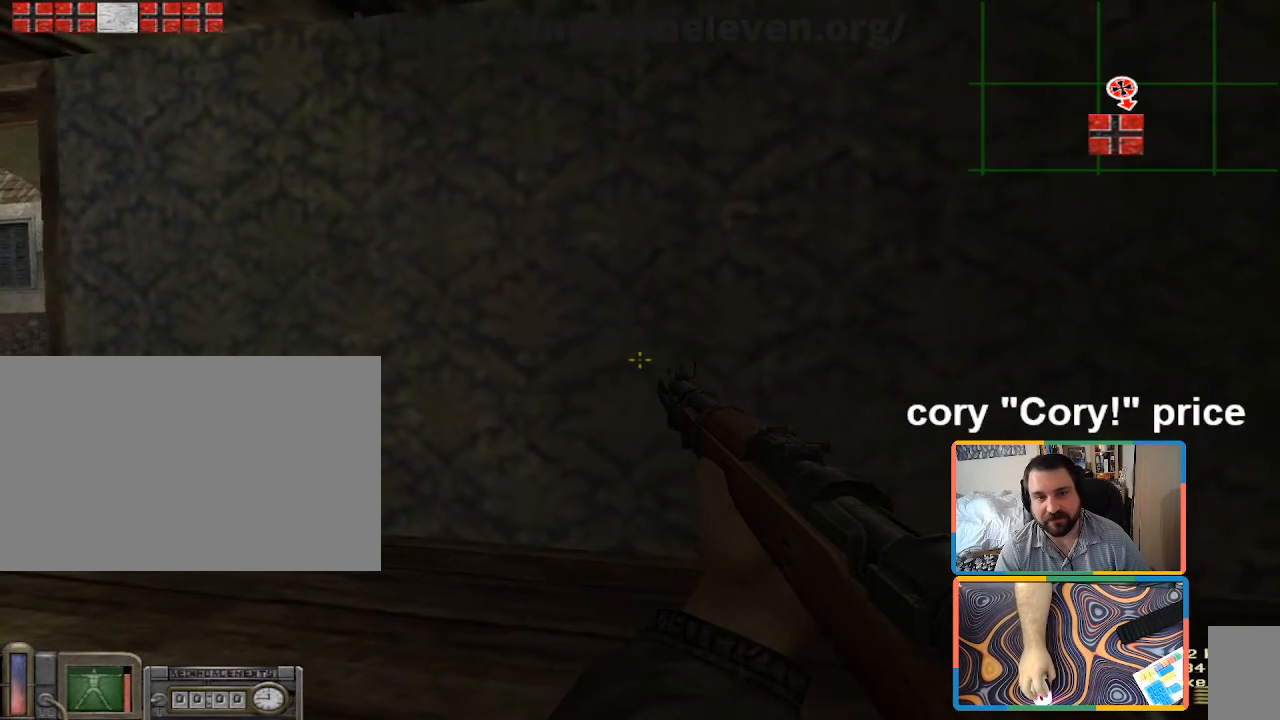
{"keys": ["ctrl"], "mouse": [], "events": [[67, "d", "up"]]}
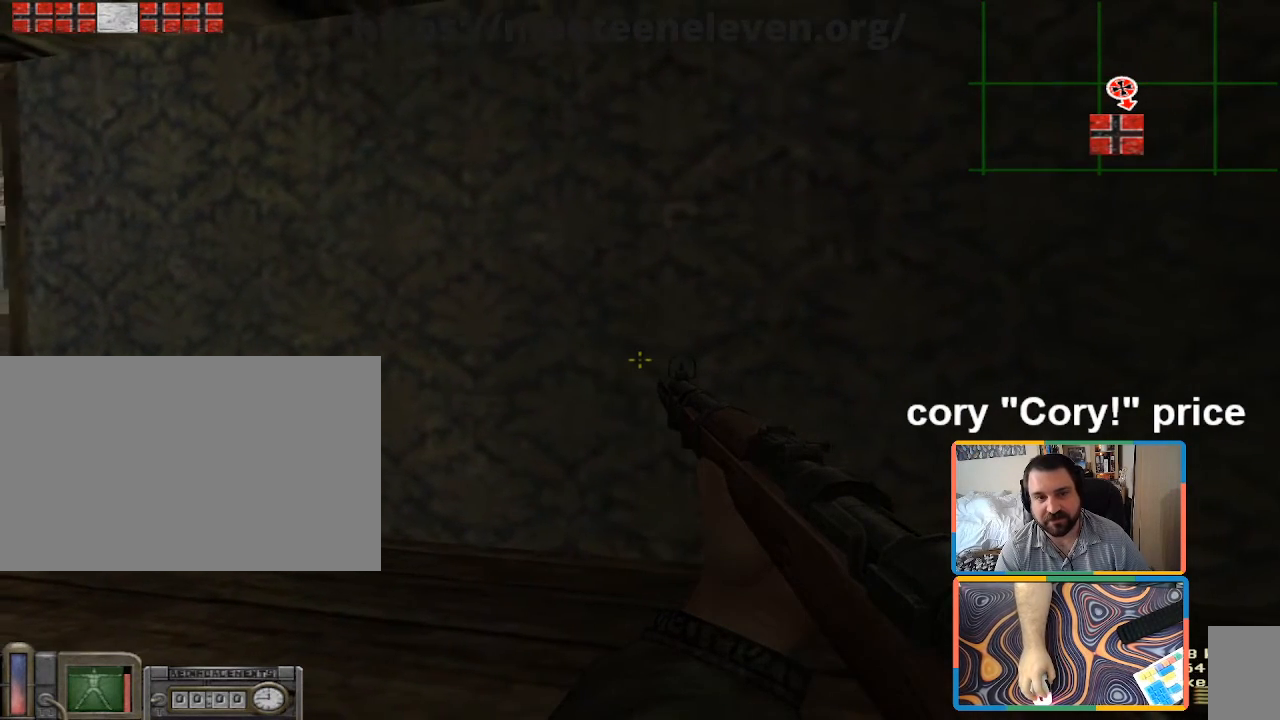
{"keys": ["ctrl"], "mouse": [], "events": []}
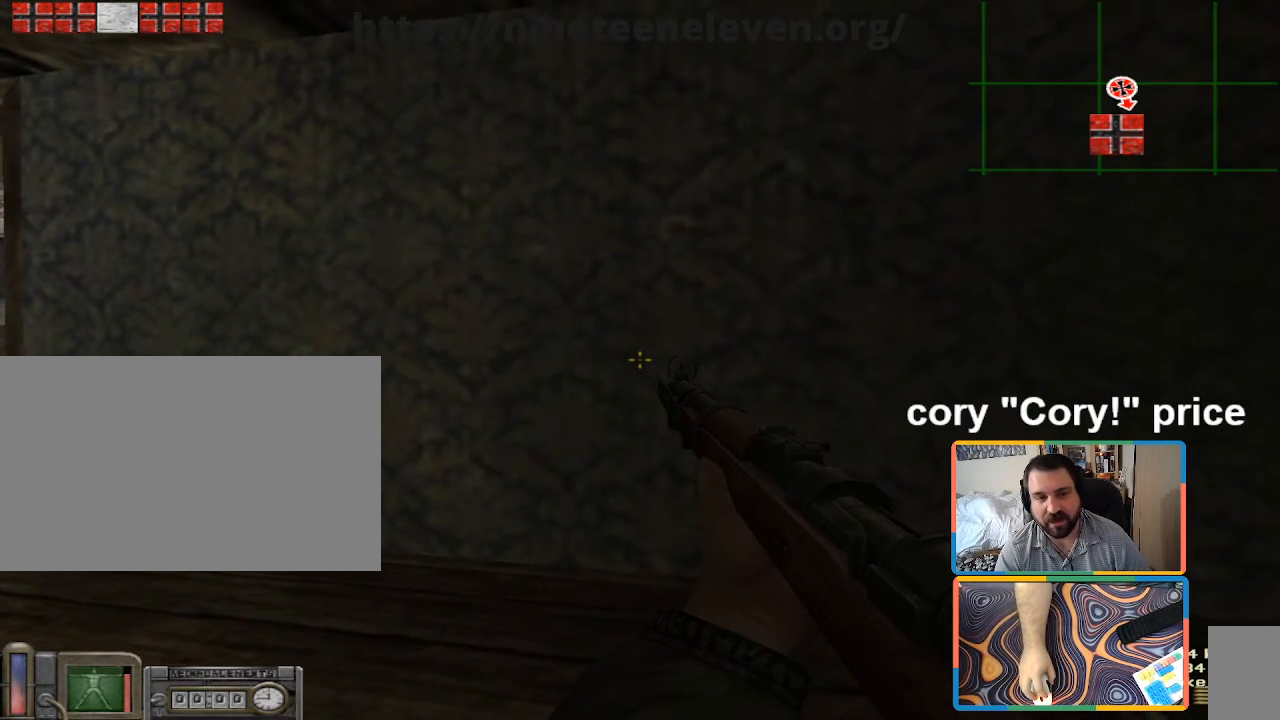
{"keys": ["ctrl"], "mouse": [], "events": []}
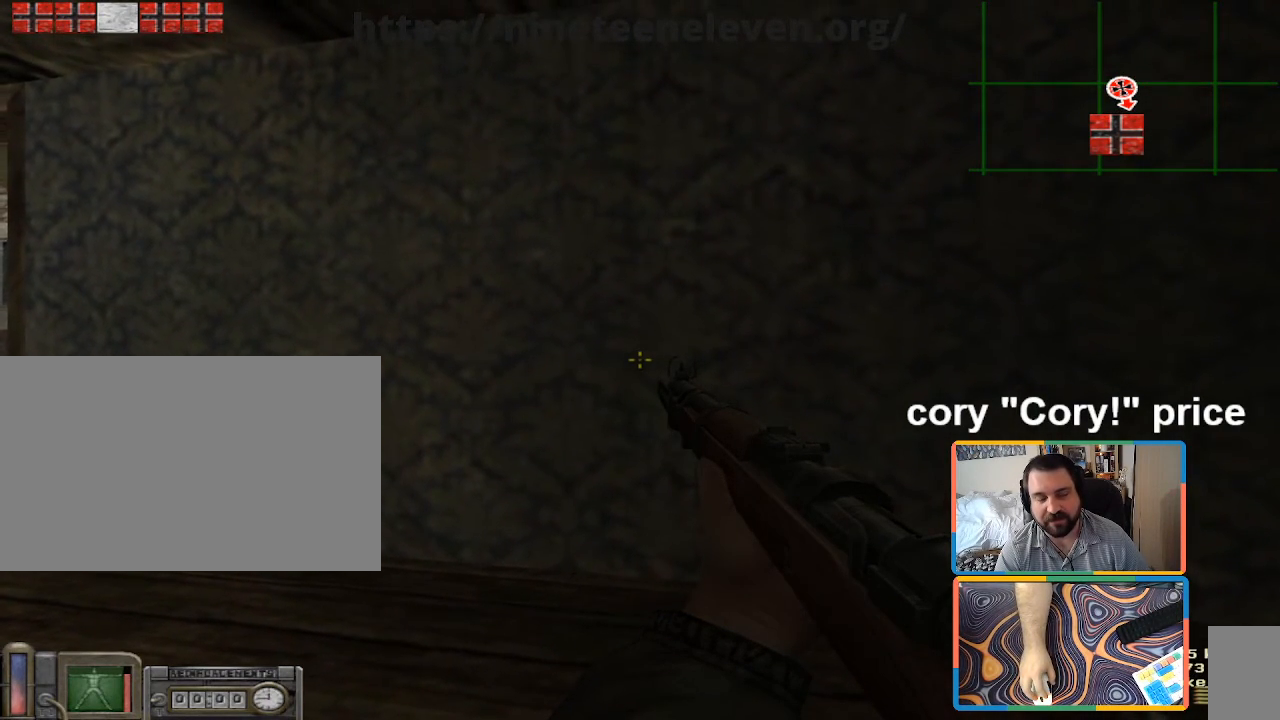
{"keys": ["ctrl"], "mouse": [], "events": []}
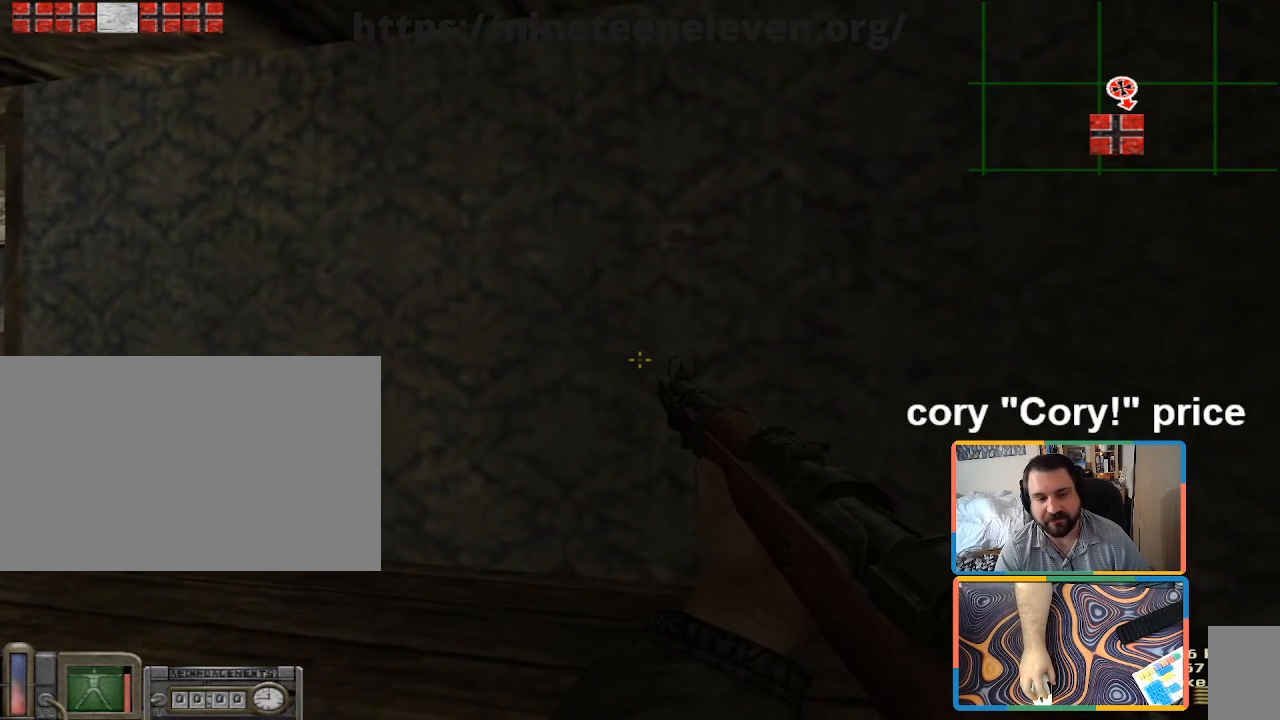
{"keys": ["ctrl"], "mouse": [], "events": []}
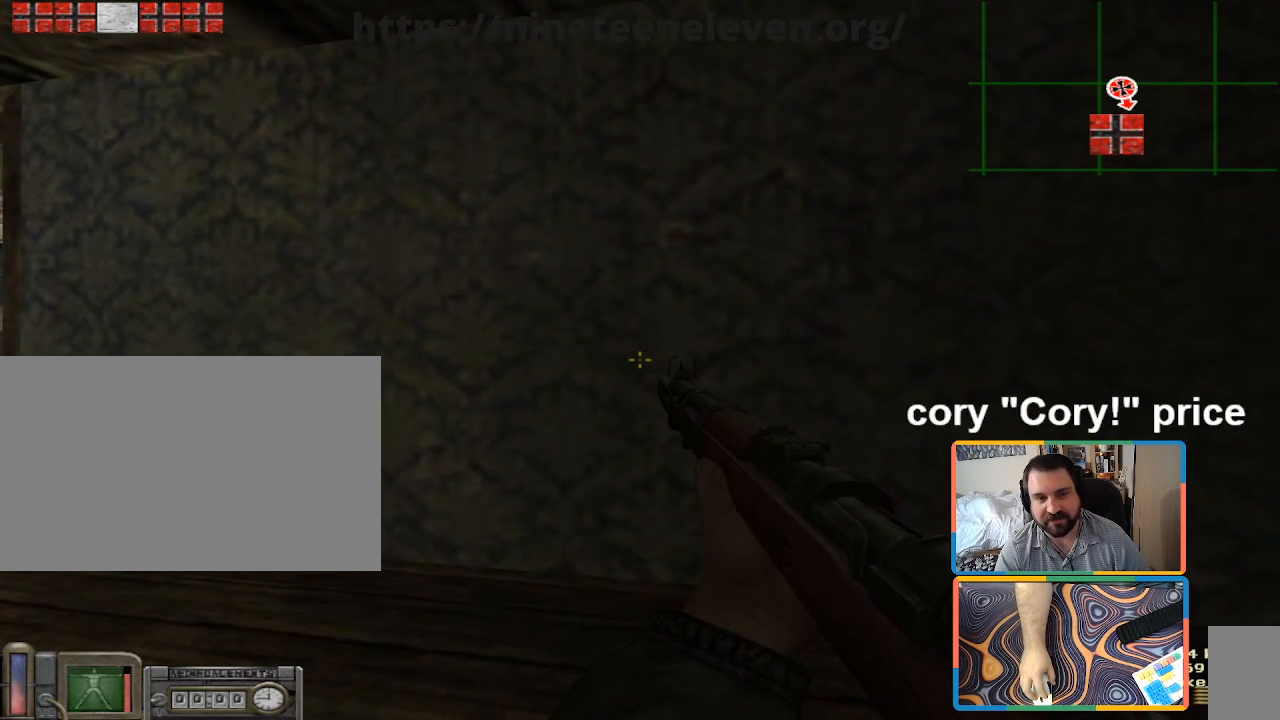
{"keys": ["a", "ctrl"], "mouse": [], "events": [[333, "a", "down"]]}
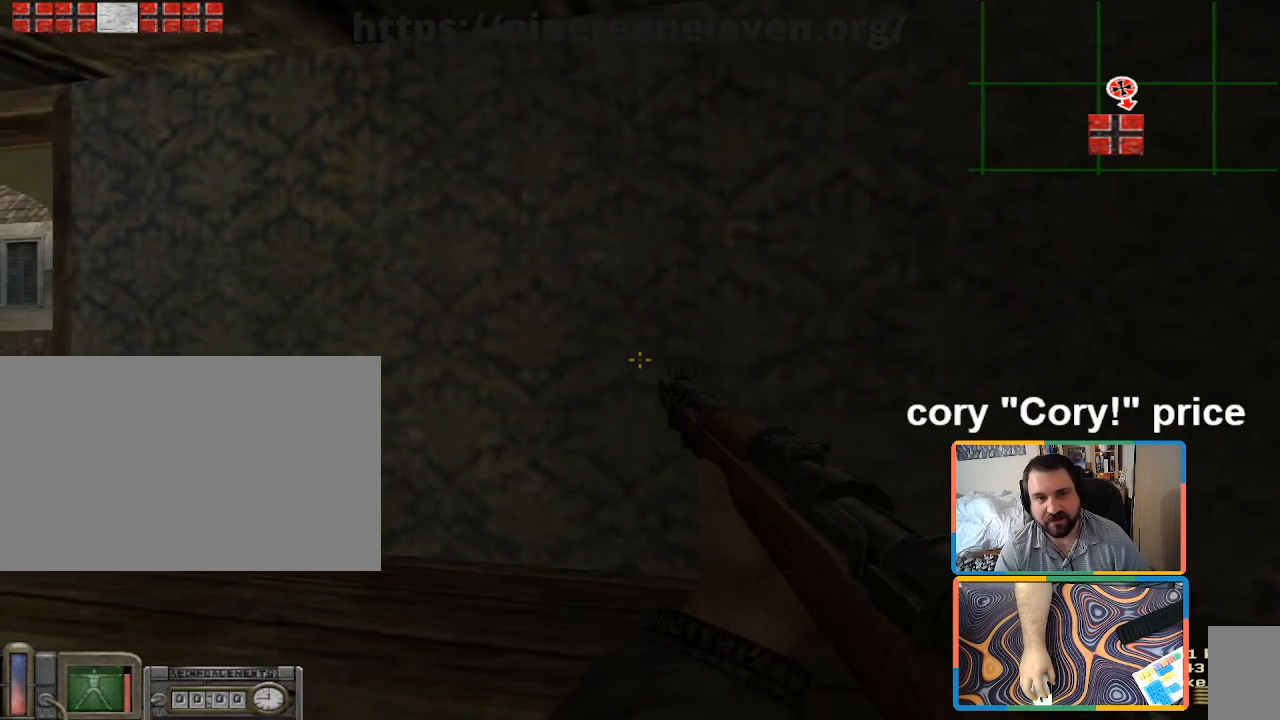
{"keys": ["ctrl", "w"], "mouse": [], "events": [[400, "a", "up"], [500, "w", "down"]]}
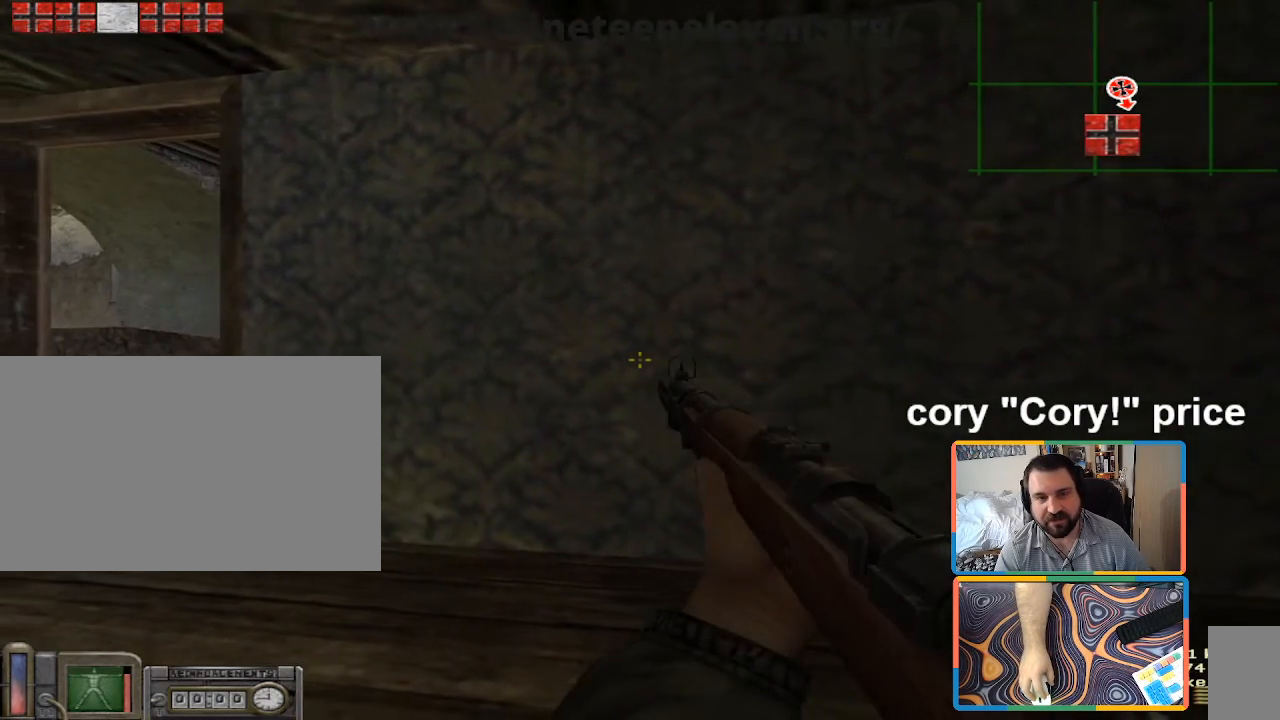
{"keys": ["a", "ctrl"], "mouse": [], "events": [[317, "a", "down"], [417, "w", "up"]]}
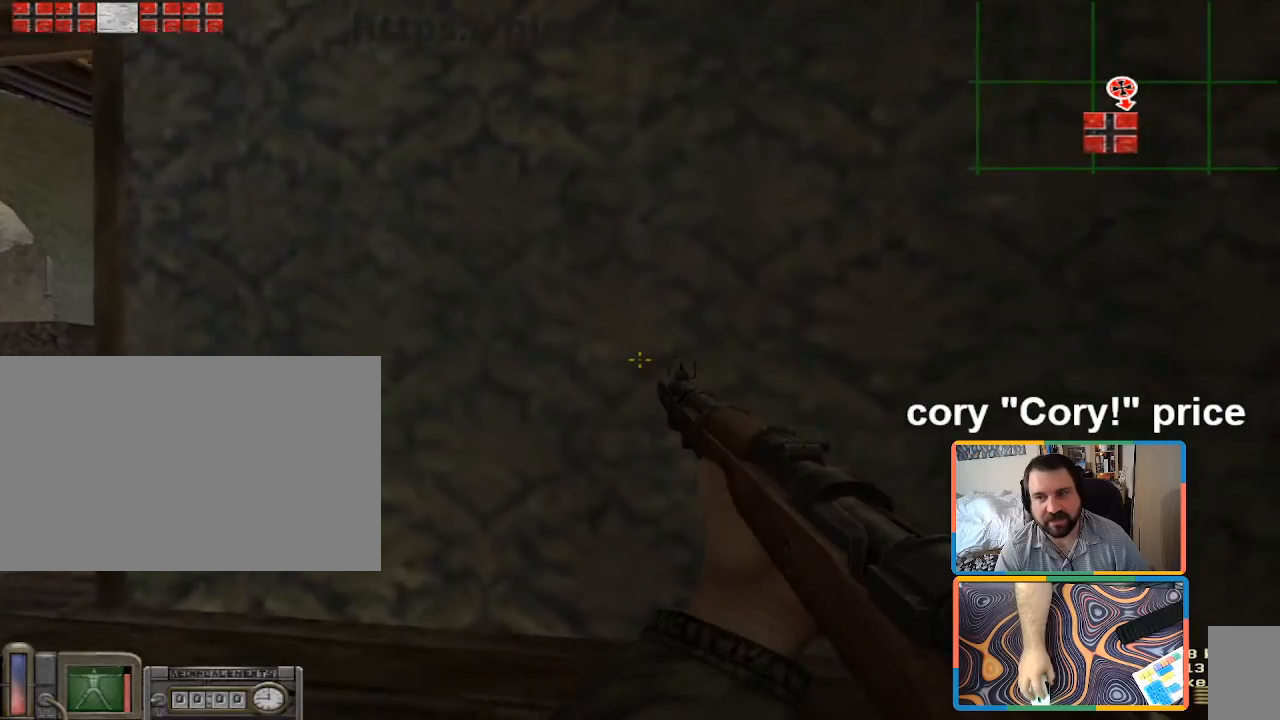
{"keys": ["a", "ctrl"], "mouse": [], "events": []}
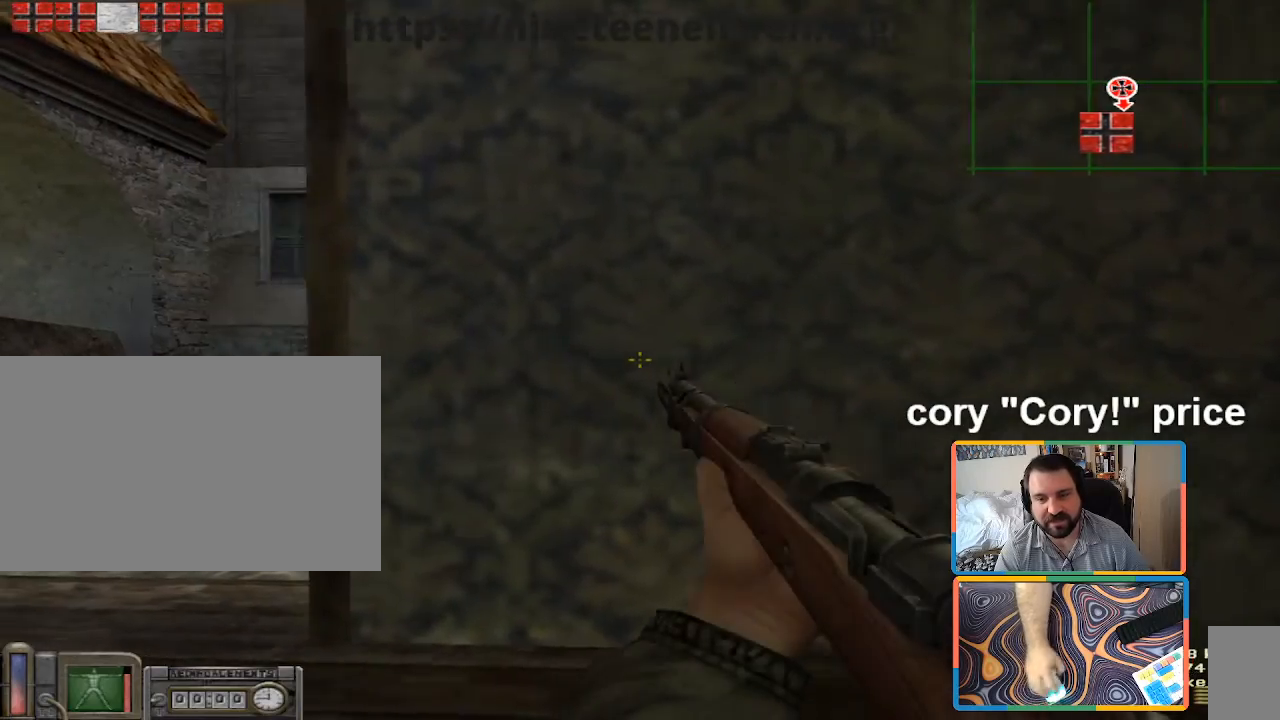
{"keys": ["a", "ctrl"], "mouse": [], "events": []}
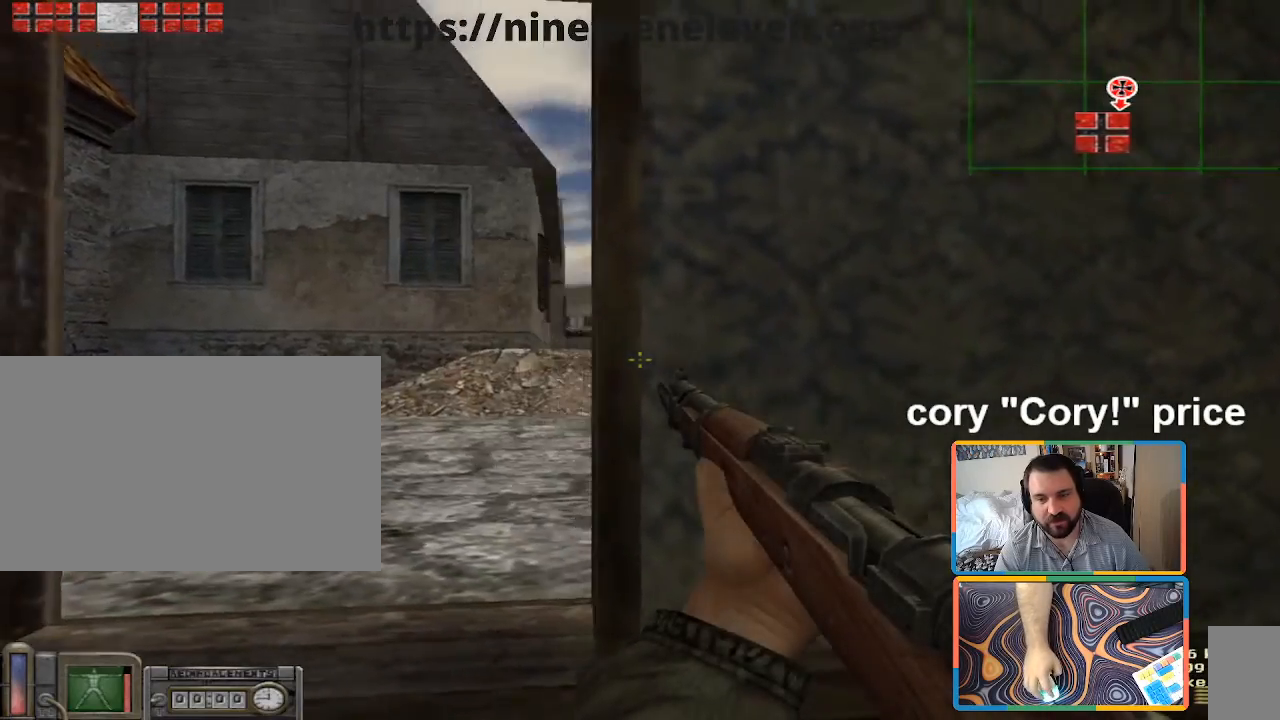
{"keys": ["ctrl", "w"], "mouse": [], "events": [[133, "w", "down"], [467, "a", "up"]]}
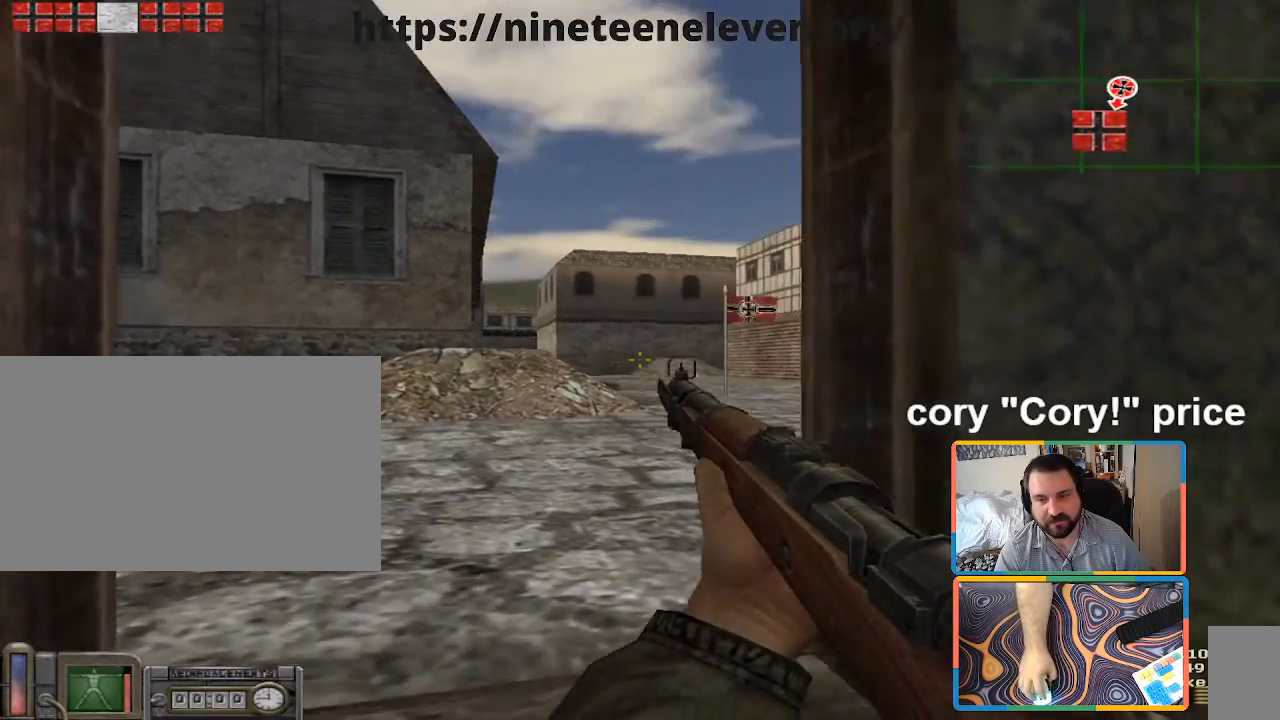
{"keys": ["ctrl", "w"], "mouse": [], "events": [[17, "w", "up"], [200, "w", "down"], [283, "a", "down"], [483, "a", "up"]]}
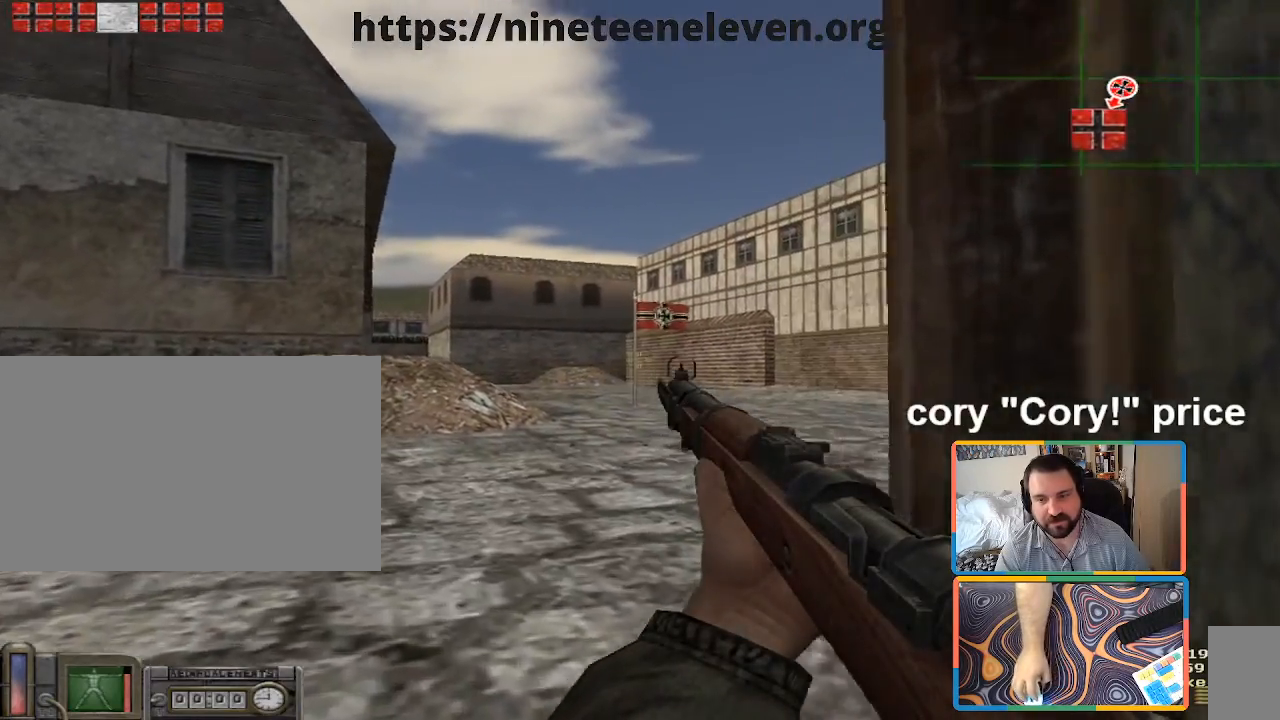
{"keys": ["ctrl", "w"], "mouse": [], "events": [[267, "a", "down"], [400, "a", "up"]]}
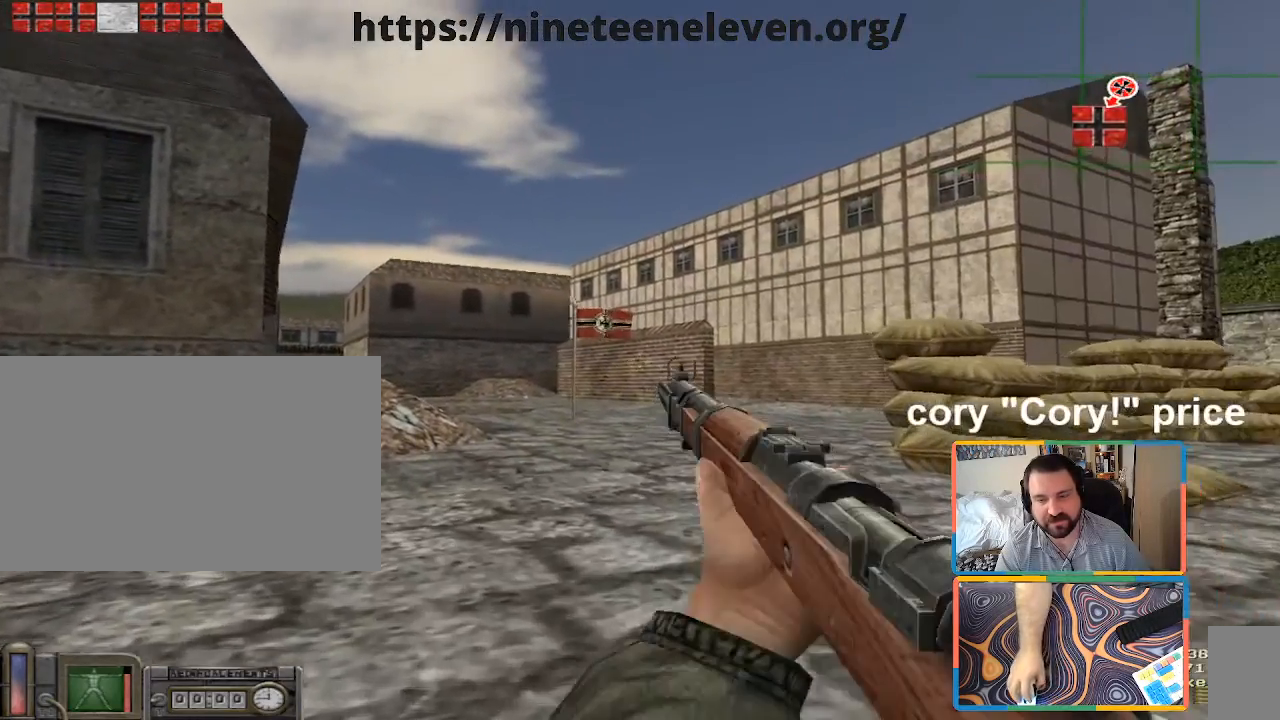
{"keys": ["ctrl", "w"], "mouse": [], "events": []}
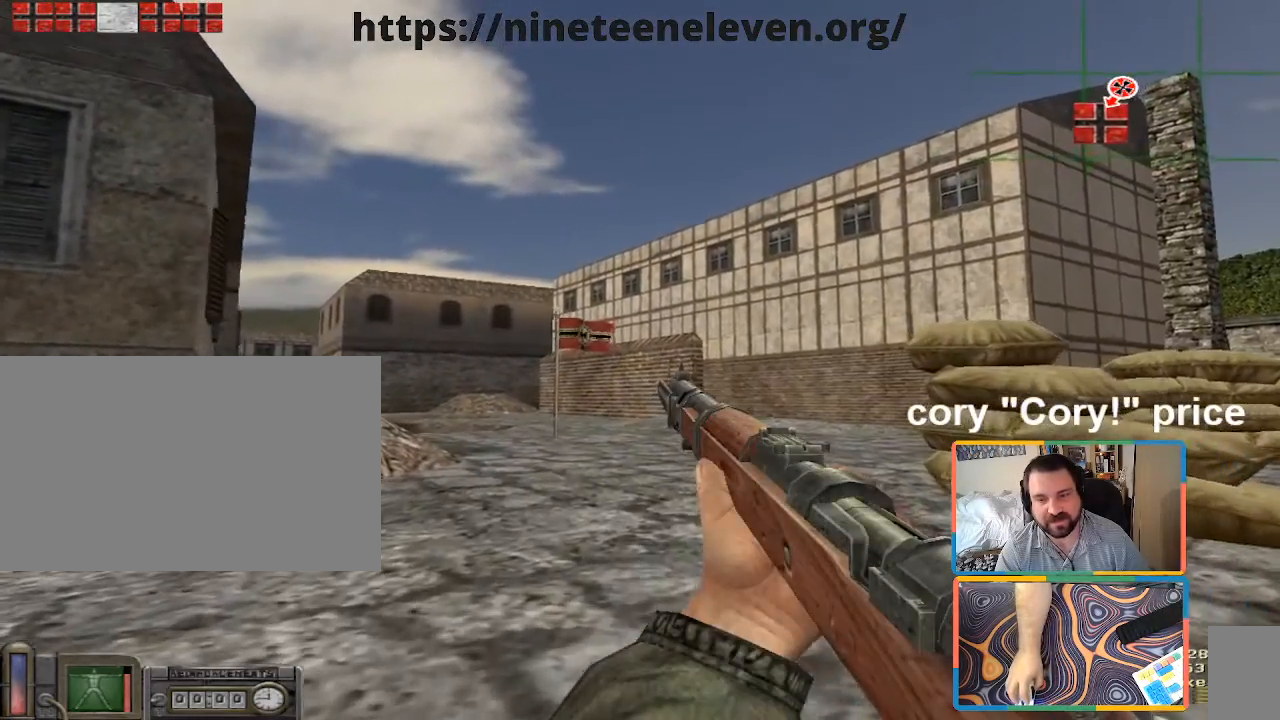
{"keys": ["ctrl", "w"], "mouse": [], "events": []}
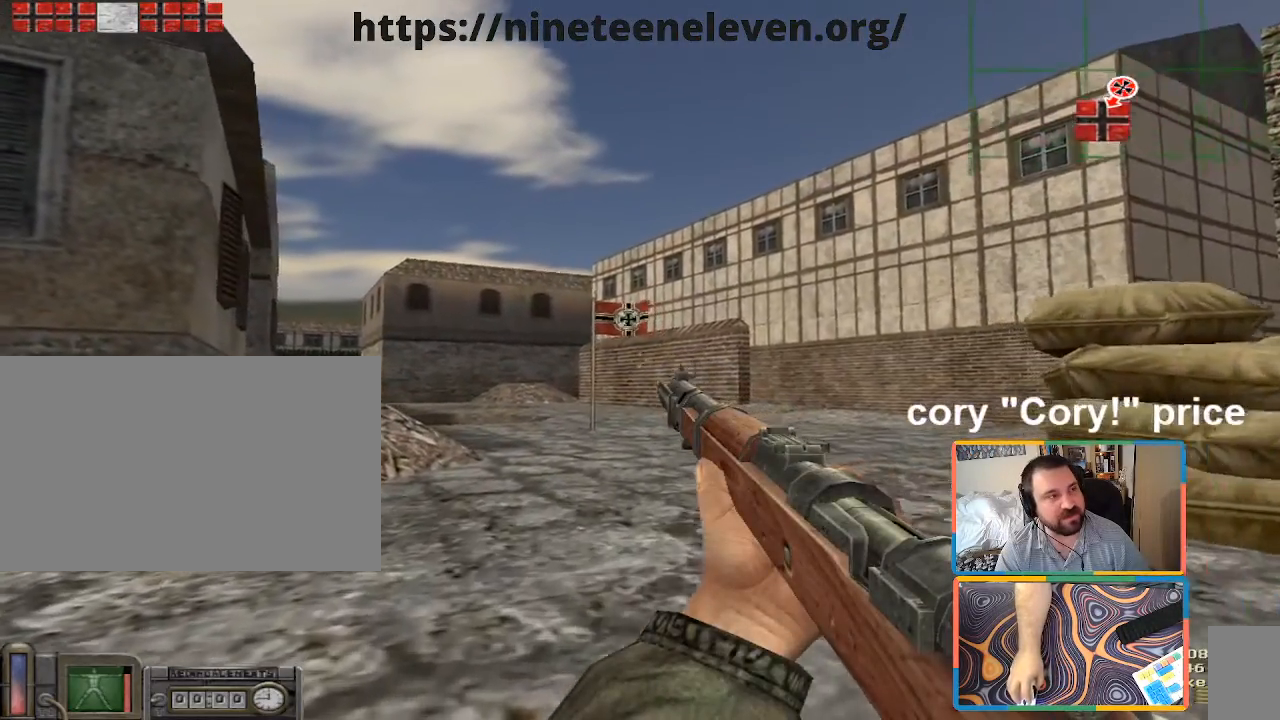
{"keys": ["shift", "w"], "mouse": [], "events": [[117, "ctrl", "up"], [300, "shift", "down"]]}
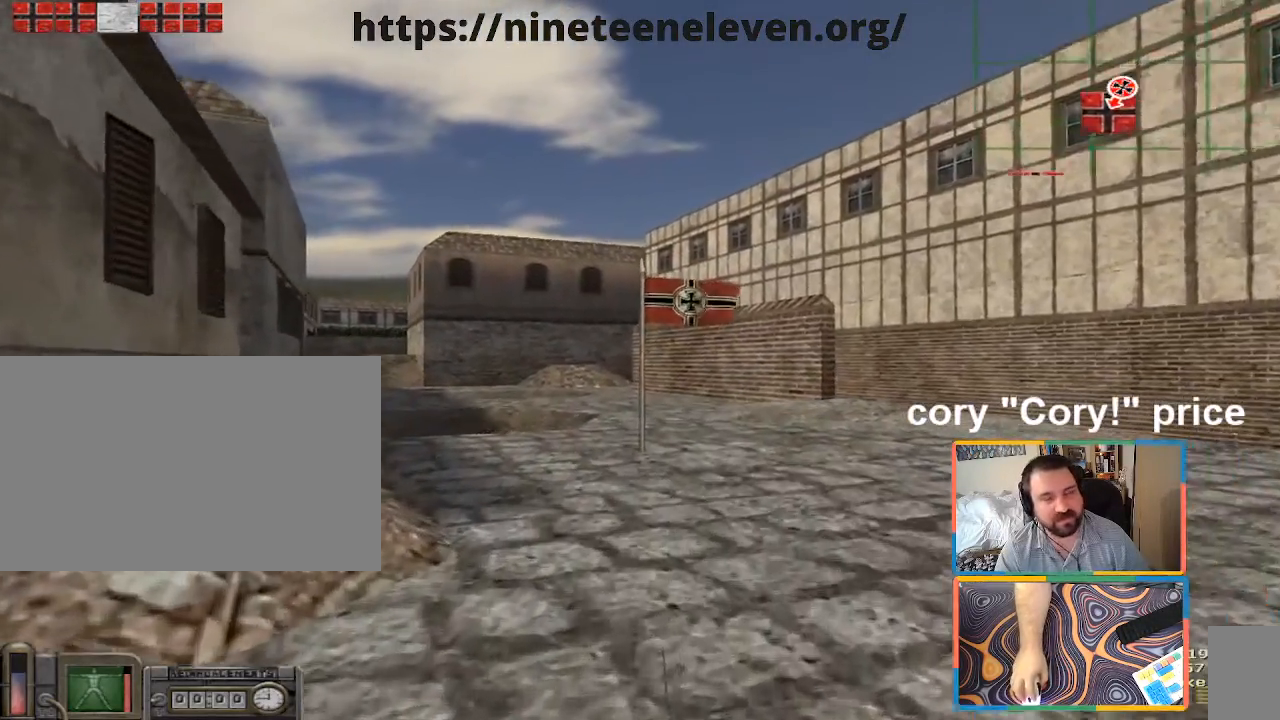
{"keys": [], "mouse": [], "events": [[333, "shift", "up"], [417, "ctrl", "down"], [417, "w", "up"], [467, "ctrl", "up"]]}
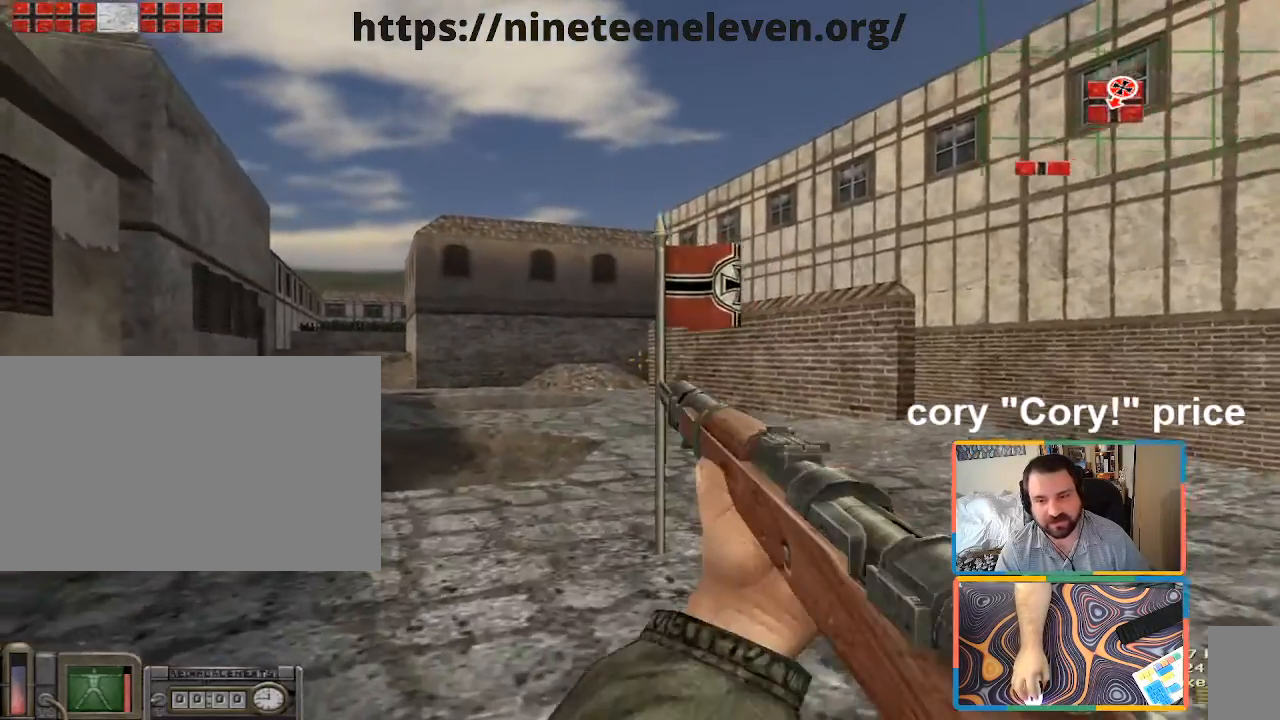
{"keys": ["ctrl", "w"], "mouse": [], "events": [[50, "ctrl", "down"], [200, "w", "down"]]}
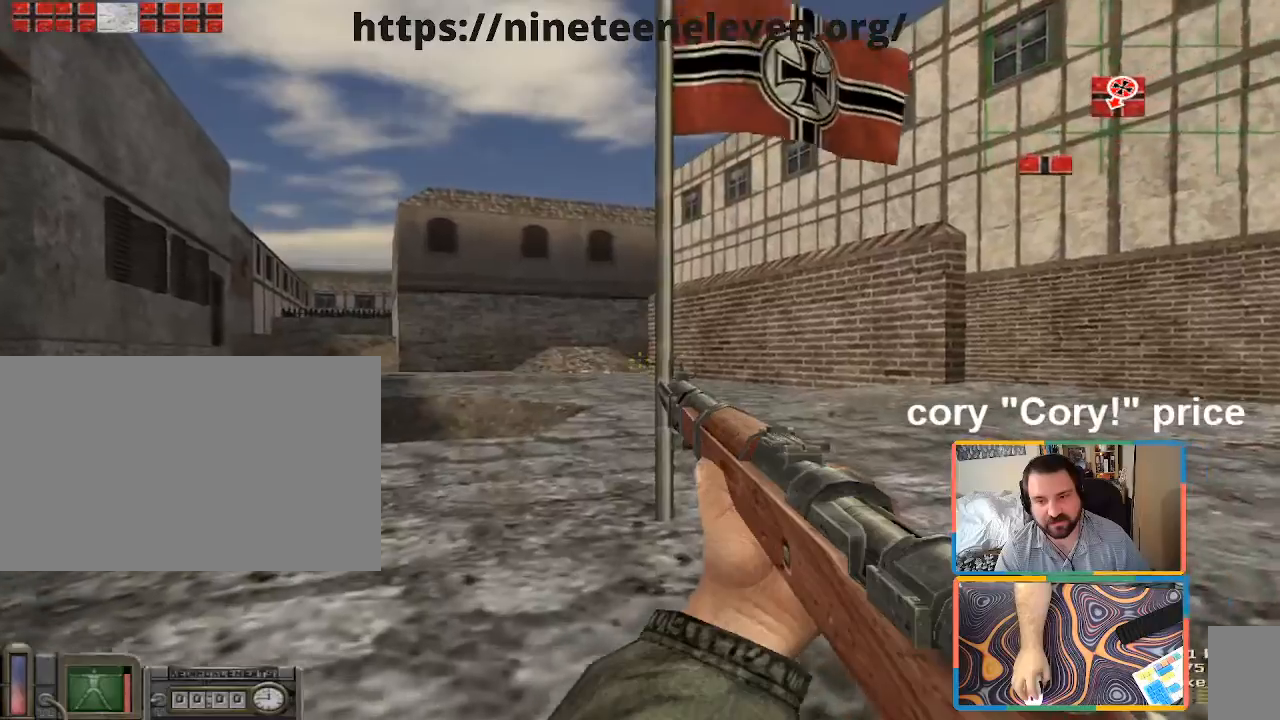
{"keys": ["ctrl", "w"], "mouse": [], "events": []}
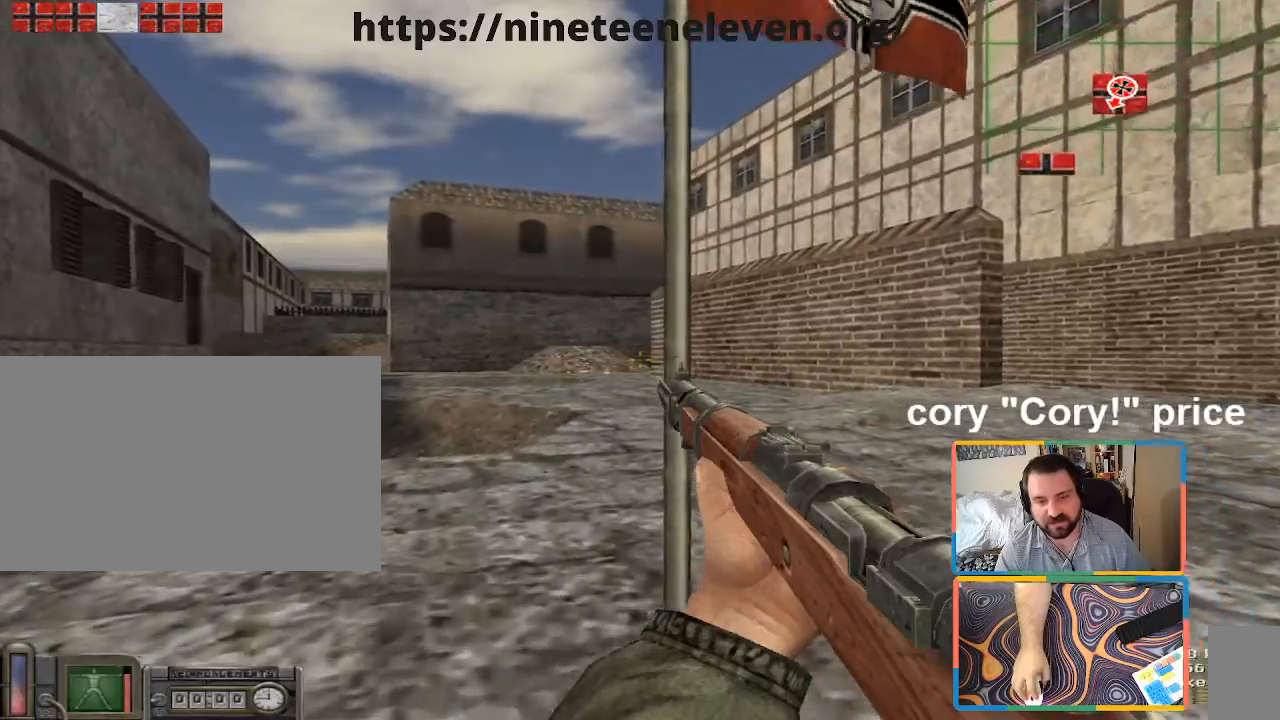
{"keys": ["shift", "w"], "mouse": [], "events": [[233, "ctrl", "up"], [417, "shift", "down"]]}
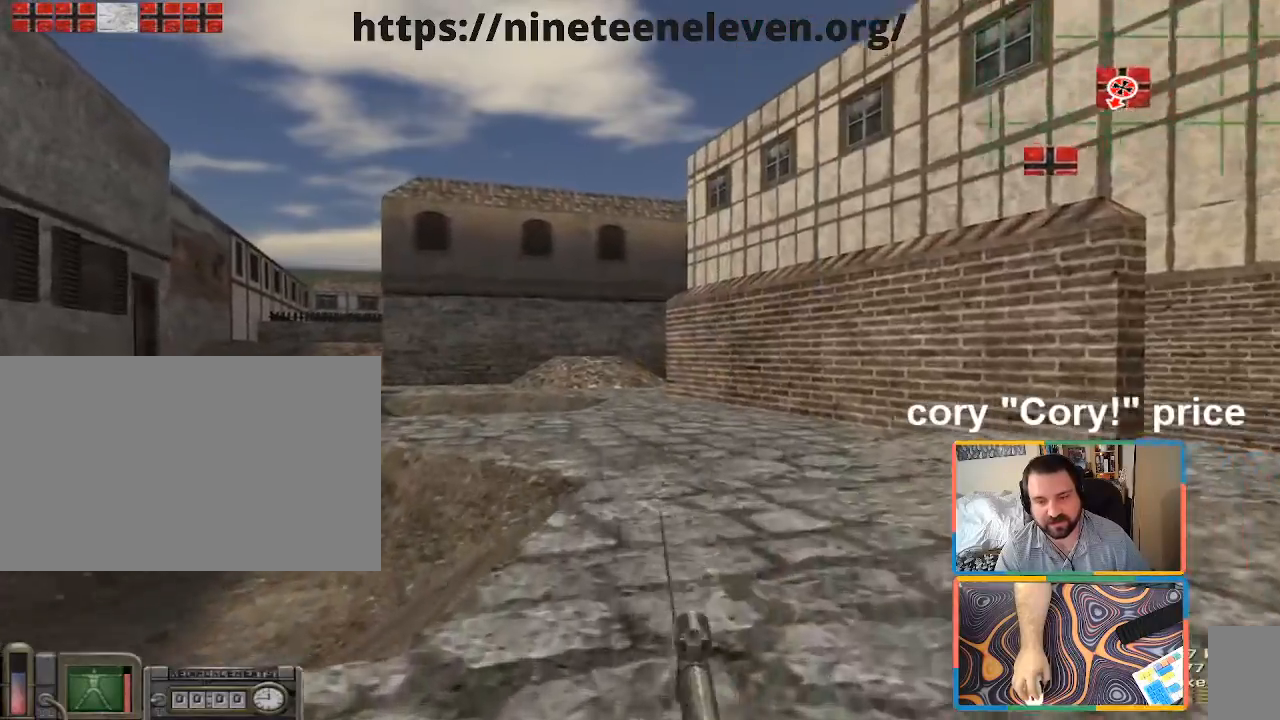
{"keys": ["shift", "w"], "mouse": [], "events": []}
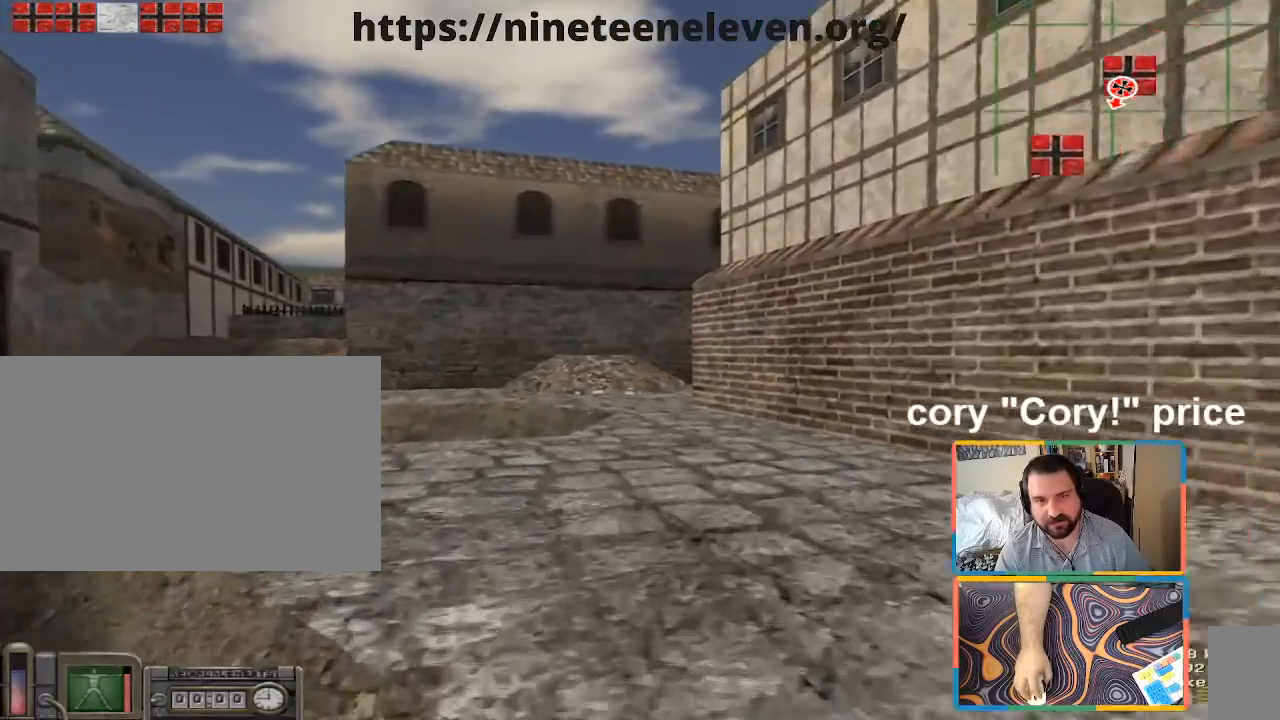
{"keys": [], "mouse": [], "events": [[400, "shift", "up"], [450, "ctrl", "down"], [500, "ctrl", "up"], [500, "w", "up"]]}
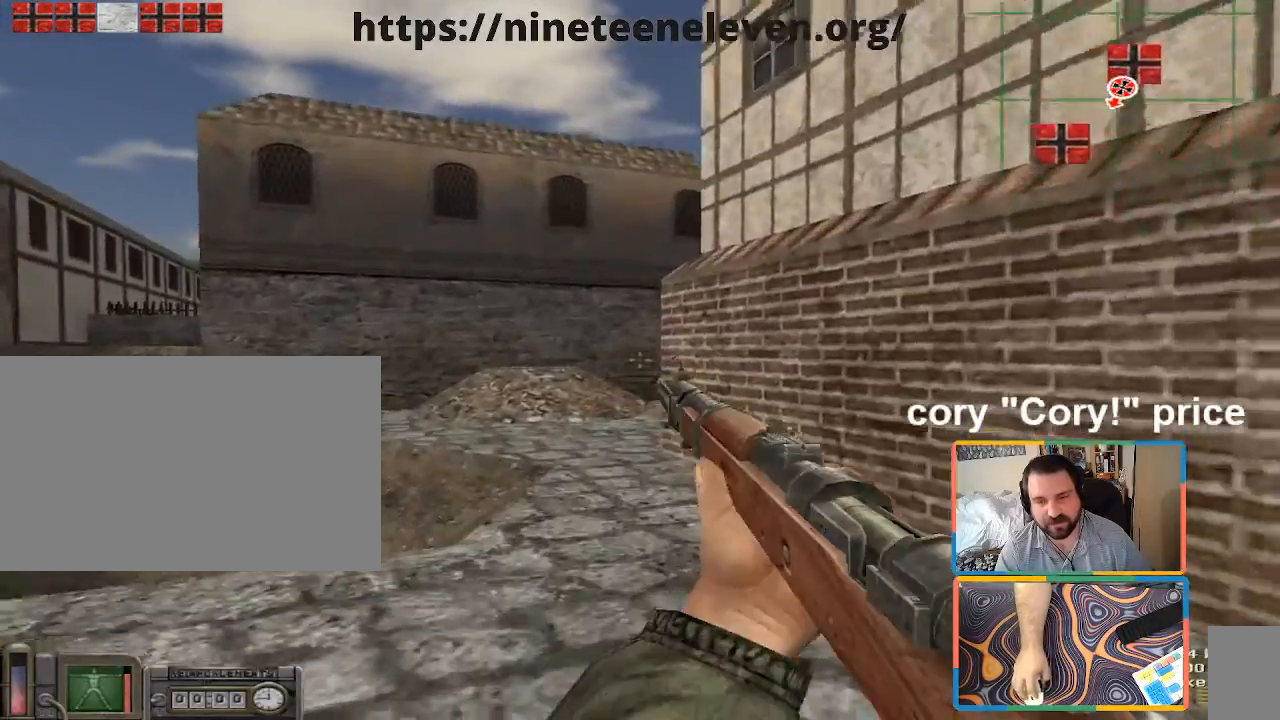
{"keys": ["ctrl", "w"], "mouse": [], "events": [[83, "ctrl", "down"], [217, "w", "down"]]}
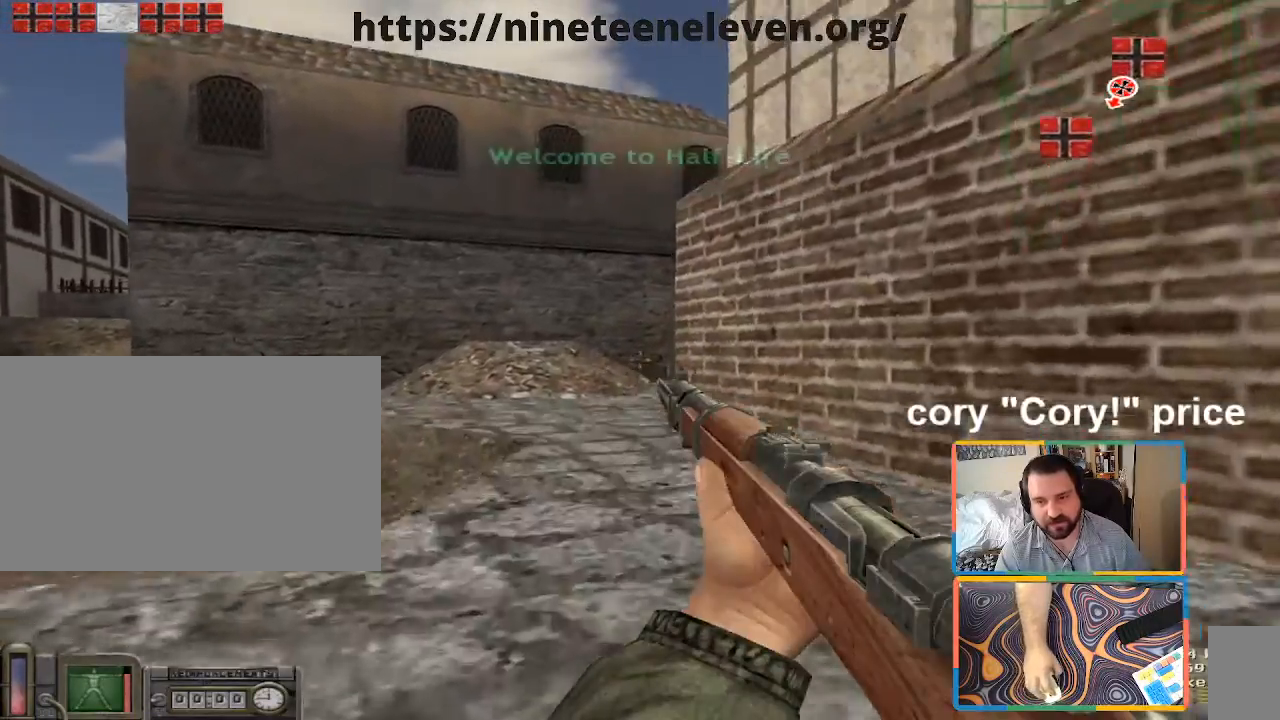
{"keys": ["shift", "w"], "mouse": [], "events": [[17, "ctrl", "up"], [100, "shift", "down"], [250, "a", "down"], [383, "a", "up"]]}
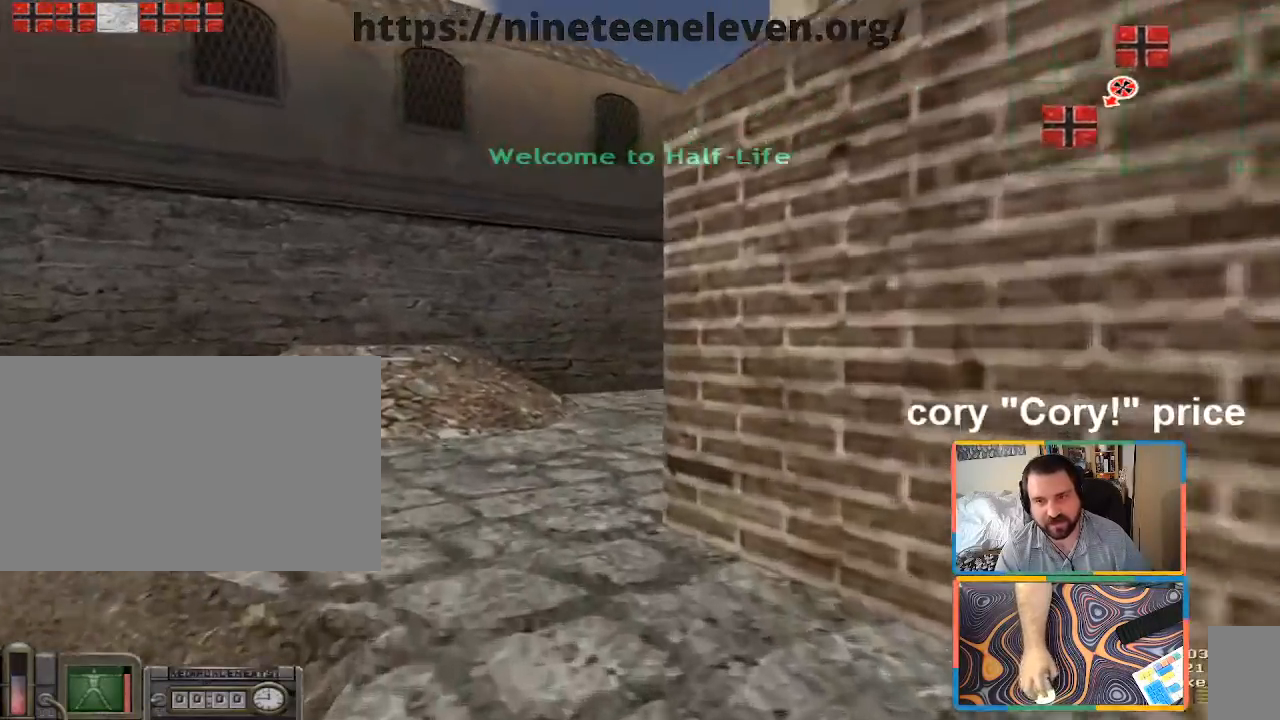
{"keys": ["ctrl"], "mouse": [], "events": [[33, "a", "down"], [117, "a", "up"], [350, "shift", "up"], [400, "ctrl", "down"], [450, "ctrl", "up"], [450, "w", "up"], [500, "ctrl", "down"]]}
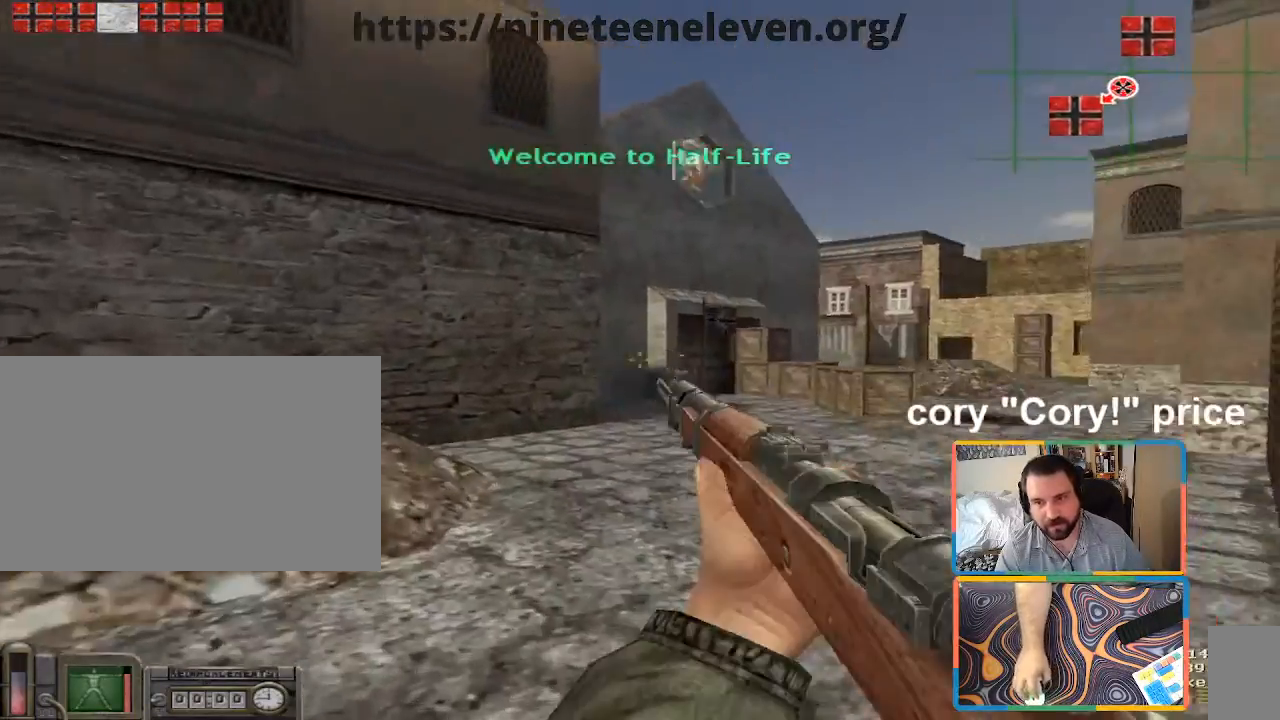
{"keys": ["w"], "mouse": [], "events": [[33, "w", "down"], [417, "ctrl", "up"]]}
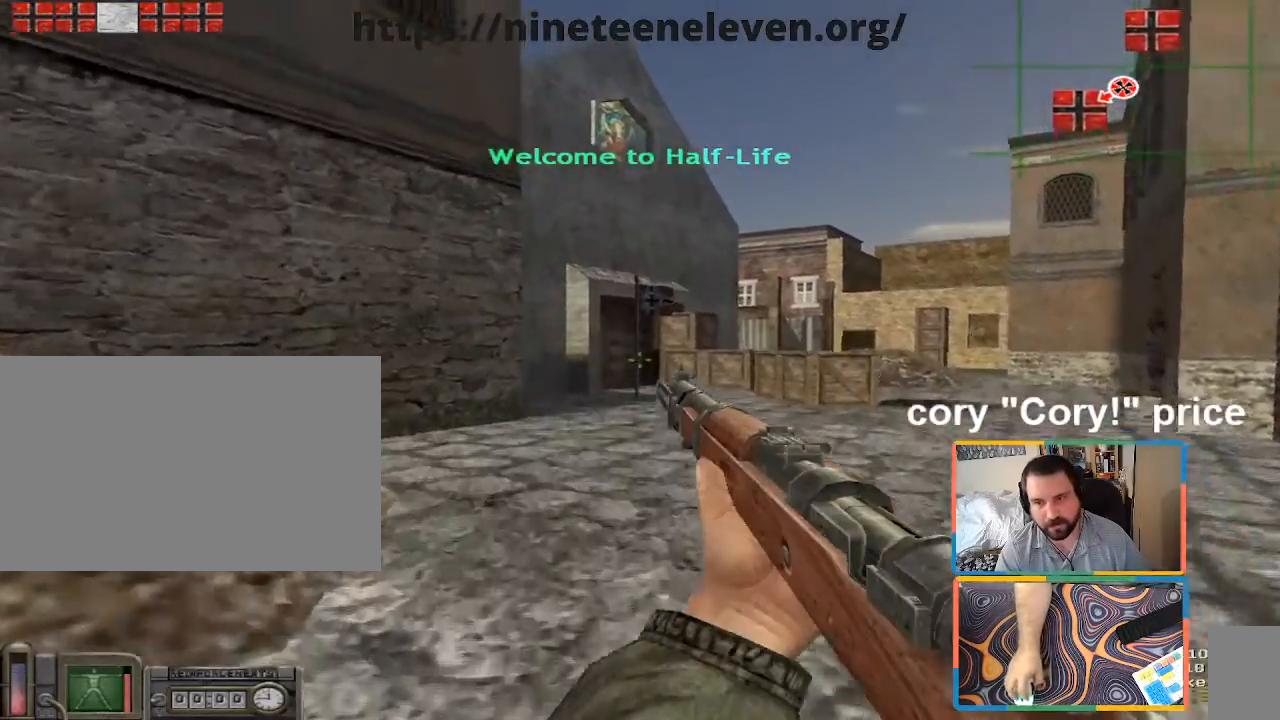
{"keys": ["shift", "w"], "mouse": [], "events": [[17, "shift", "down"]]}
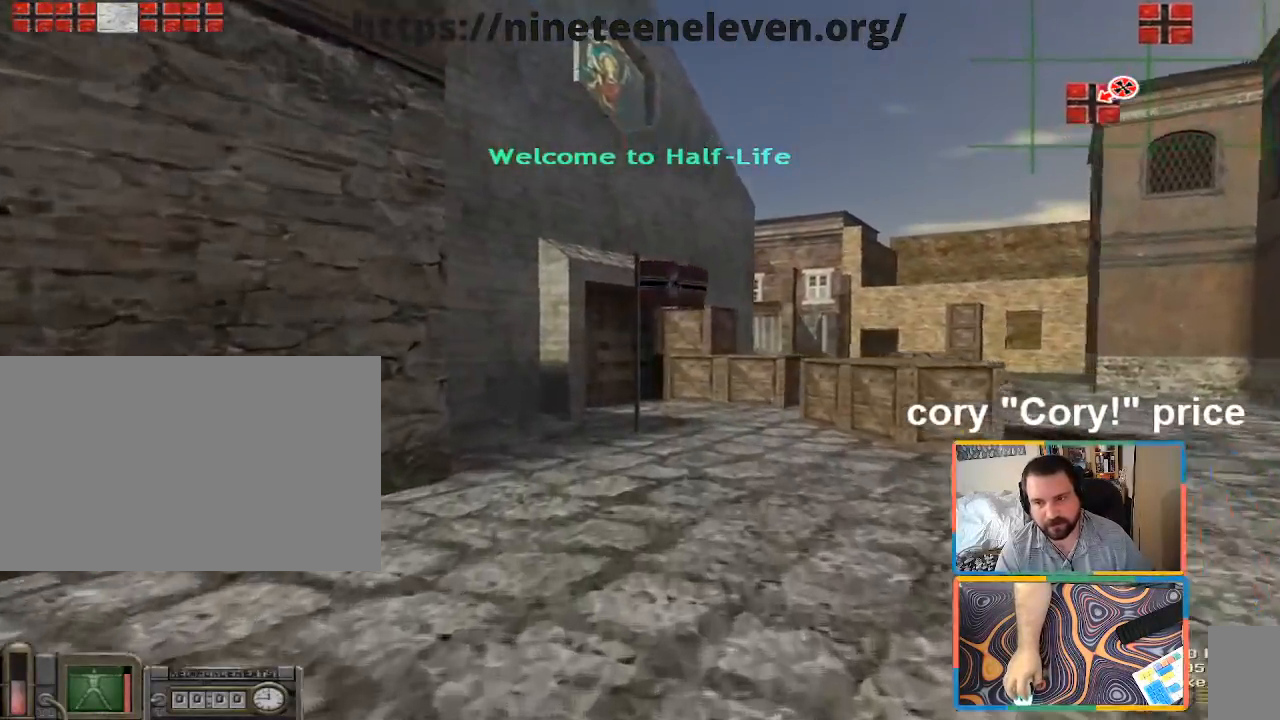
{"keys": ["shift", "w"], "mouse": [], "events": []}
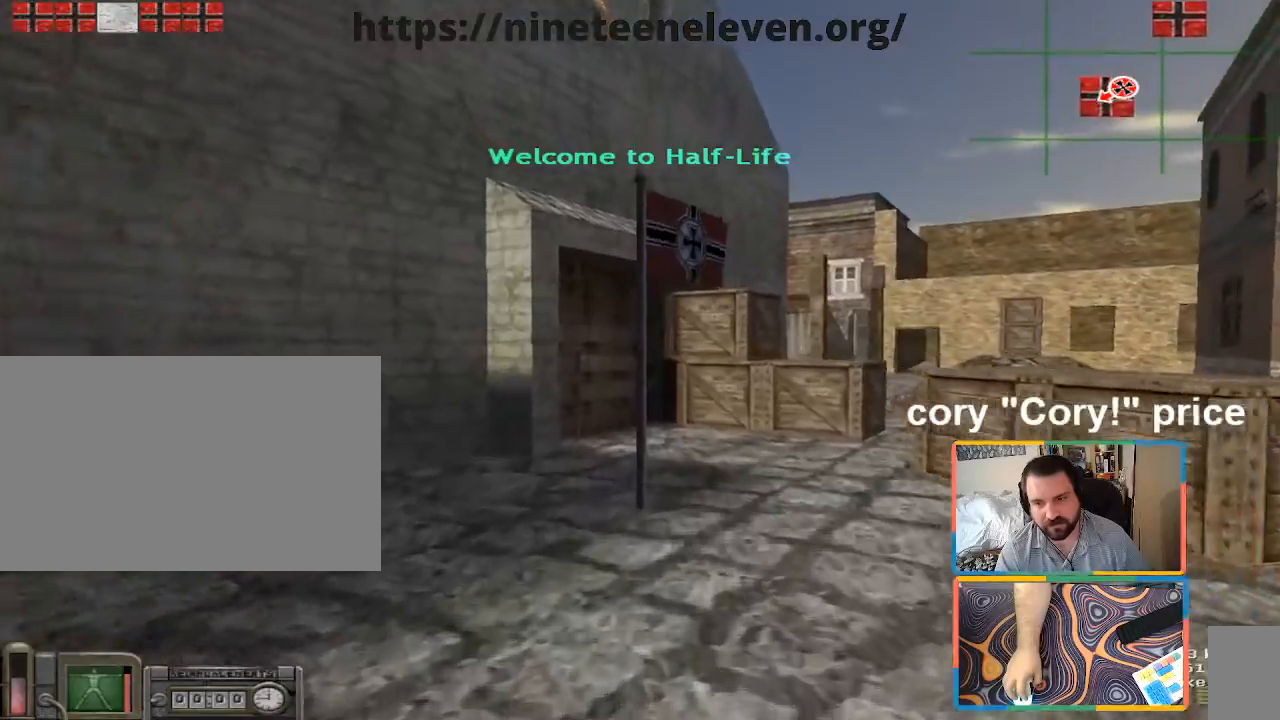
{"keys": ["w"], "mouse": [], "events": [[233, "z", "down"], [333, "shift", "up"], [333, "z", "up"]]}
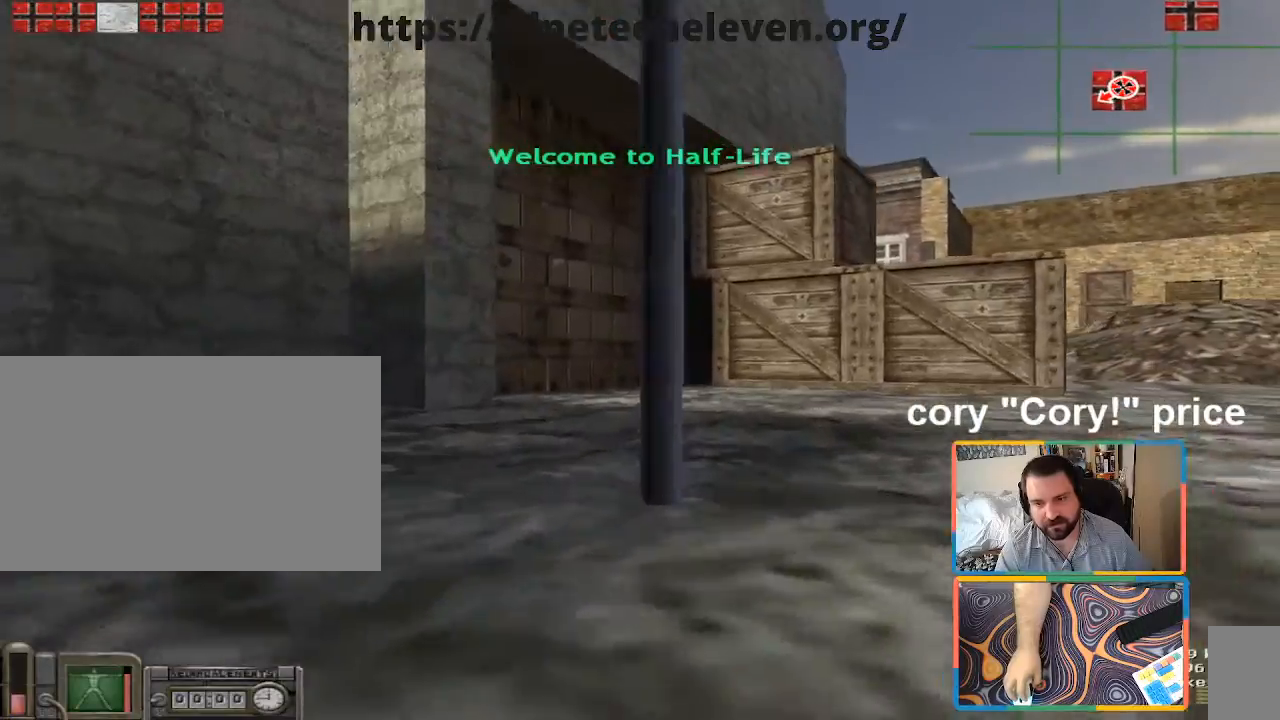
{"keys": ["w"], "mouse": [], "events": []}